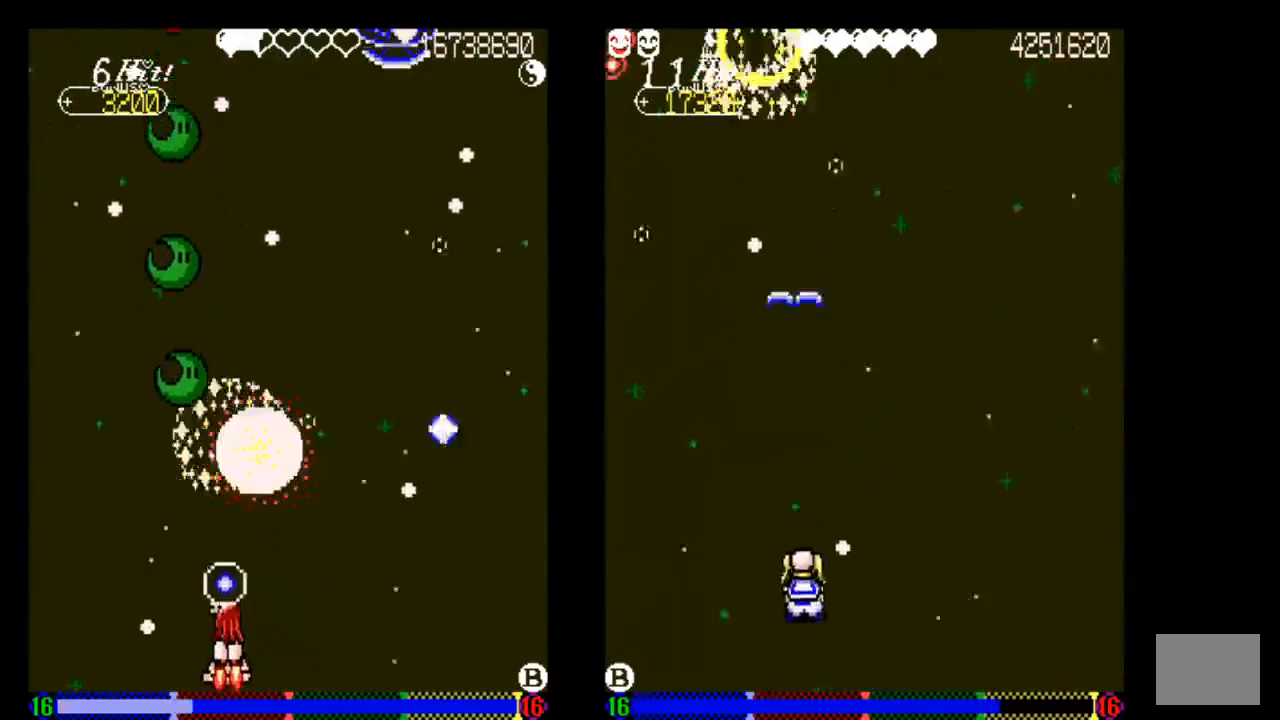
Gameplay with a controller (PlayStation layout); each line is a JSON object with the inputs held at the frame after it (dt_ms = milliseconds from this image to that frame). "events" lists button and stick changes between this image and that frame as [ms after this image, input, new state], when the widget could be followed in between. Not read: L3 R3.
{"dt_ms": 500, "buttons": ["TRIANGLE"], "left_stick": "center", "right_stick": "center", "events": [[33, "DPAD_DOWN", "down"], [133, "DPAD_DOWN", "up"]]}
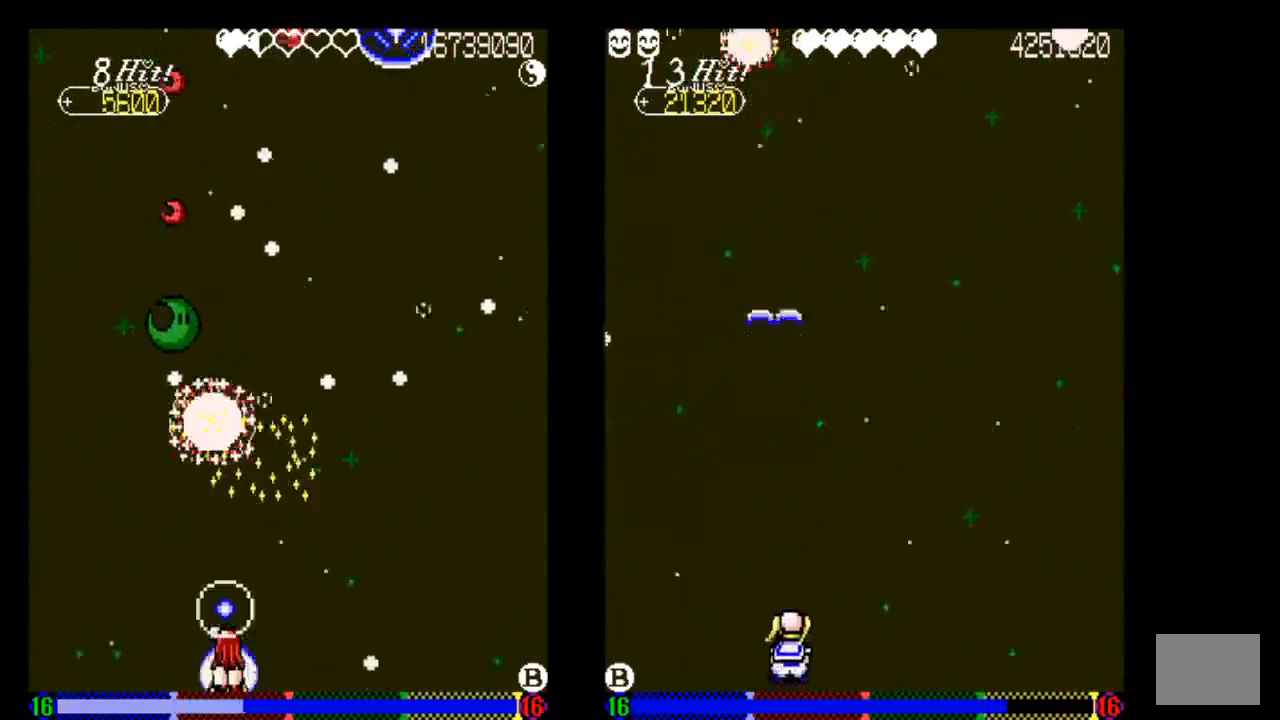
{"dt_ms": 500, "buttons": ["TRIANGLE"], "left_stick": "center", "right_stick": "center", "events": []}
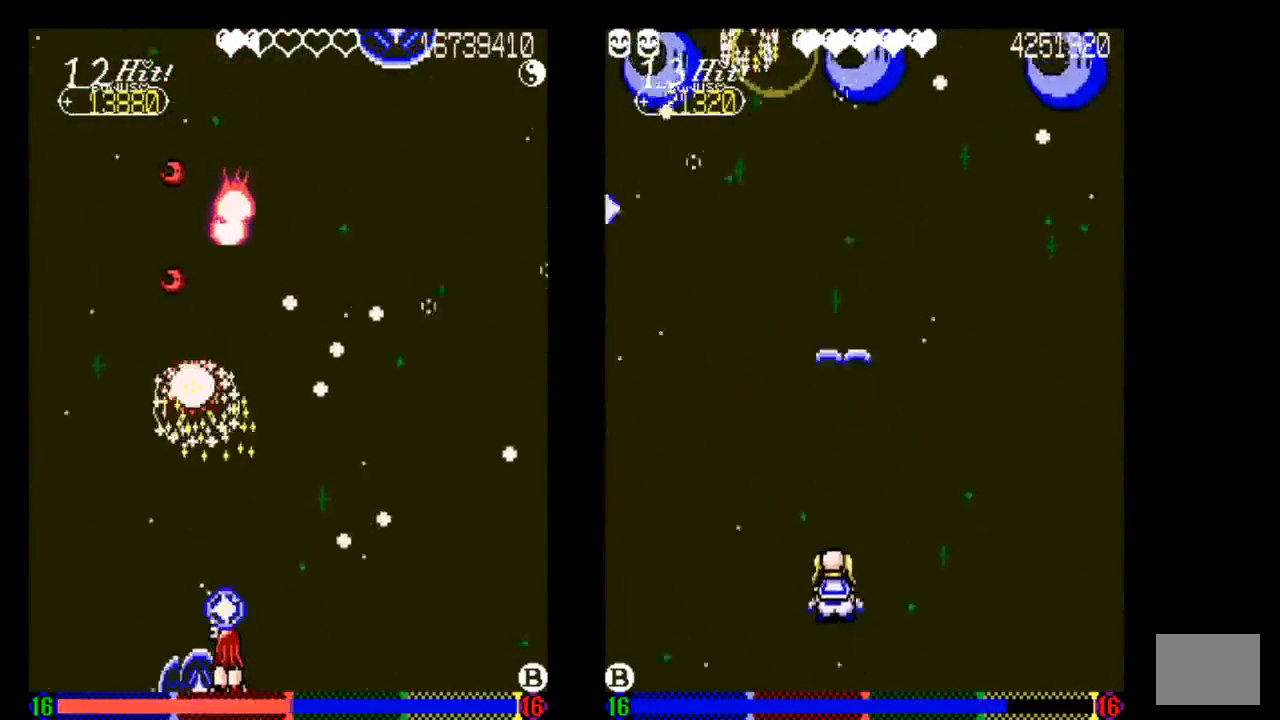
{"dt_ms": 500, "buttons": [], "left_stick": "center", "right_stick": "center", "events": [[133, "DPAD_RIGHT", "down"], [233, "DPAD_RIGHT", "up"], [233, "TRIANGLE", "up"], [333, "TRIANGLE", "down"], [433, "TRIANGLE", "up"]]}
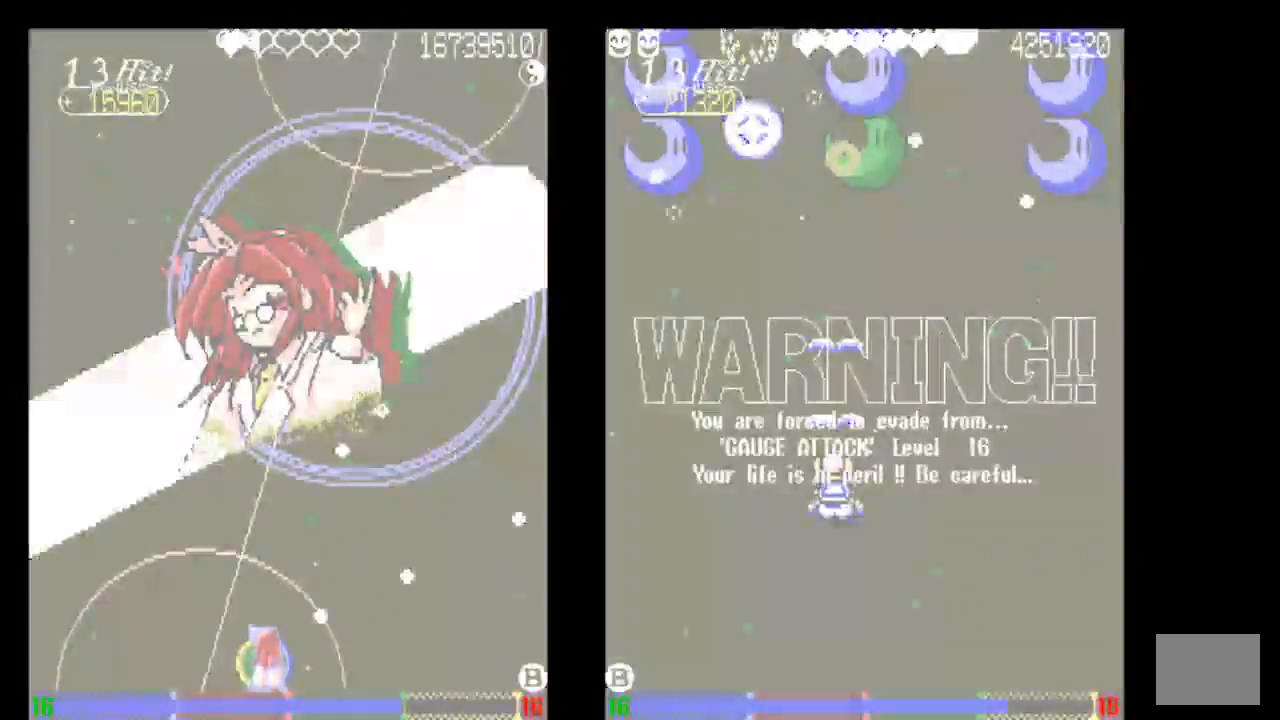
{"dt_ms": 500, "buttons": ["TRIANGLE"], "left_stick": "center", "right_stick": "center"}
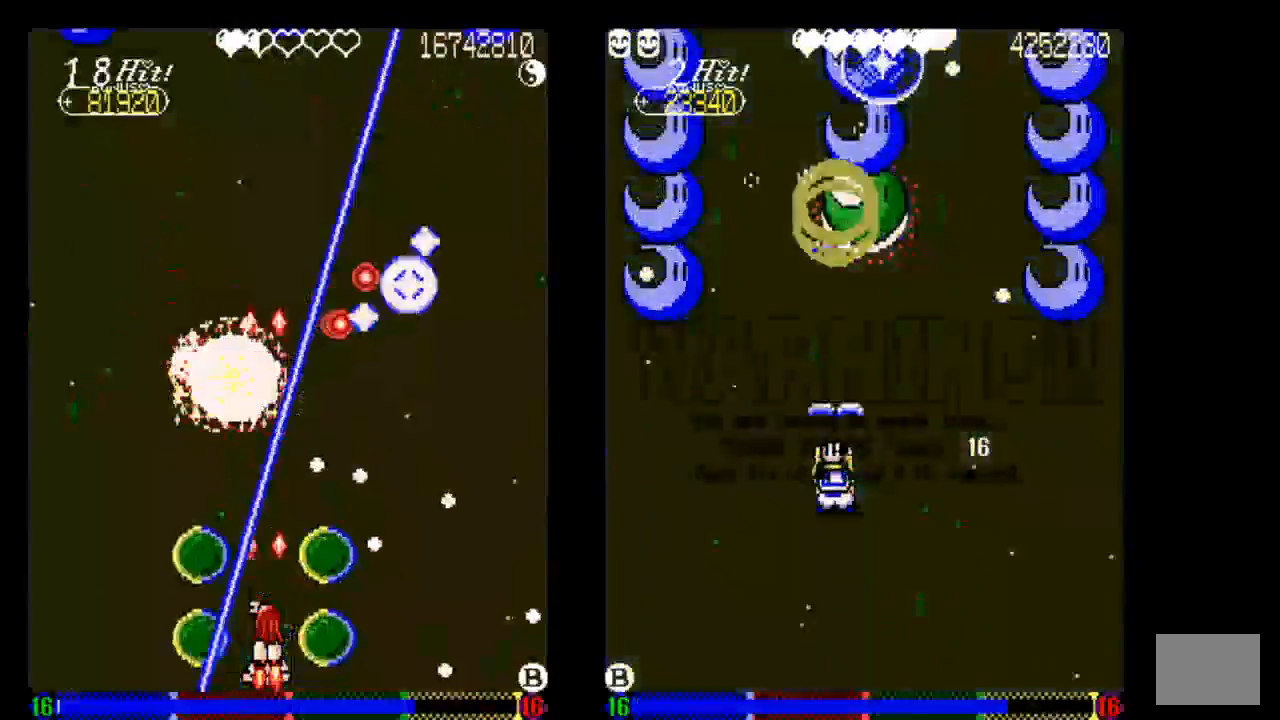
{"dt_ms": 500, "buttons": [], "left_stick": "center", "right_stick": "center", "events": [[33, "TRIANGLE", "up"], [133, "TRIANGLE", "down"], [233, "TRIANGLE", "up"]]}
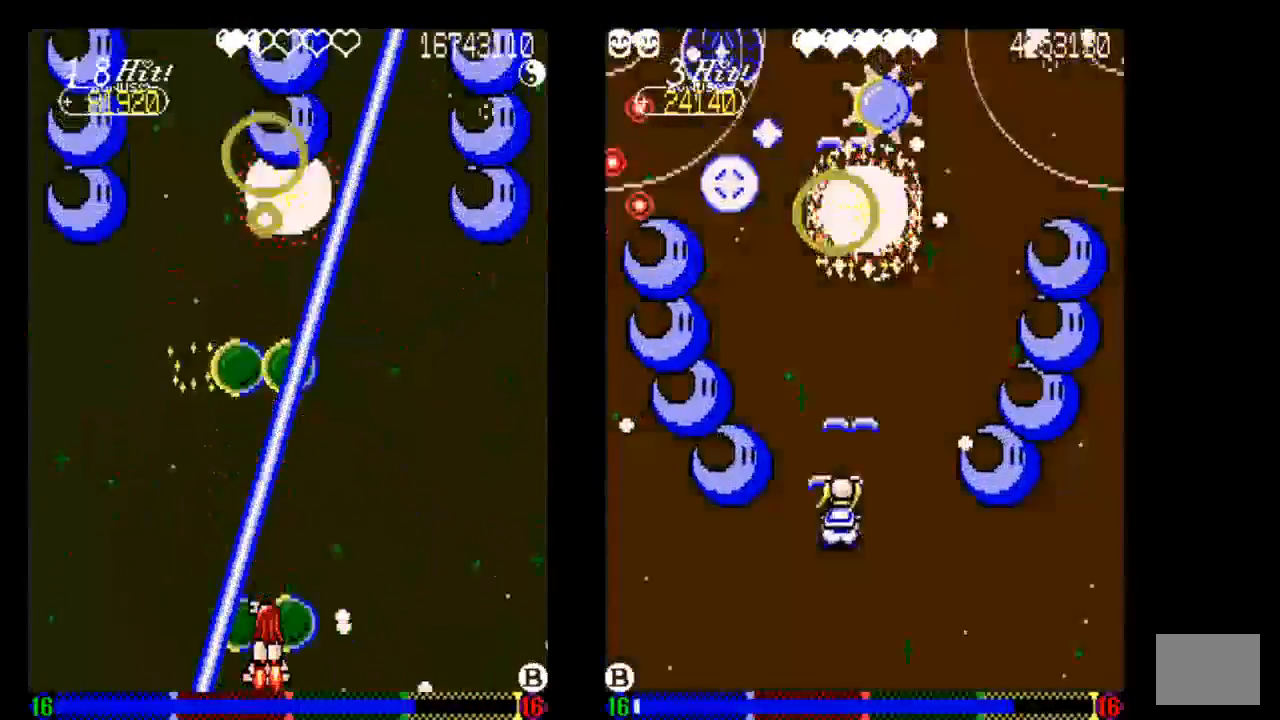
{"dt_ms": 1000, "buttons": ["TRIANGLE"], "left_stick": "center", "right_stick": "center"}
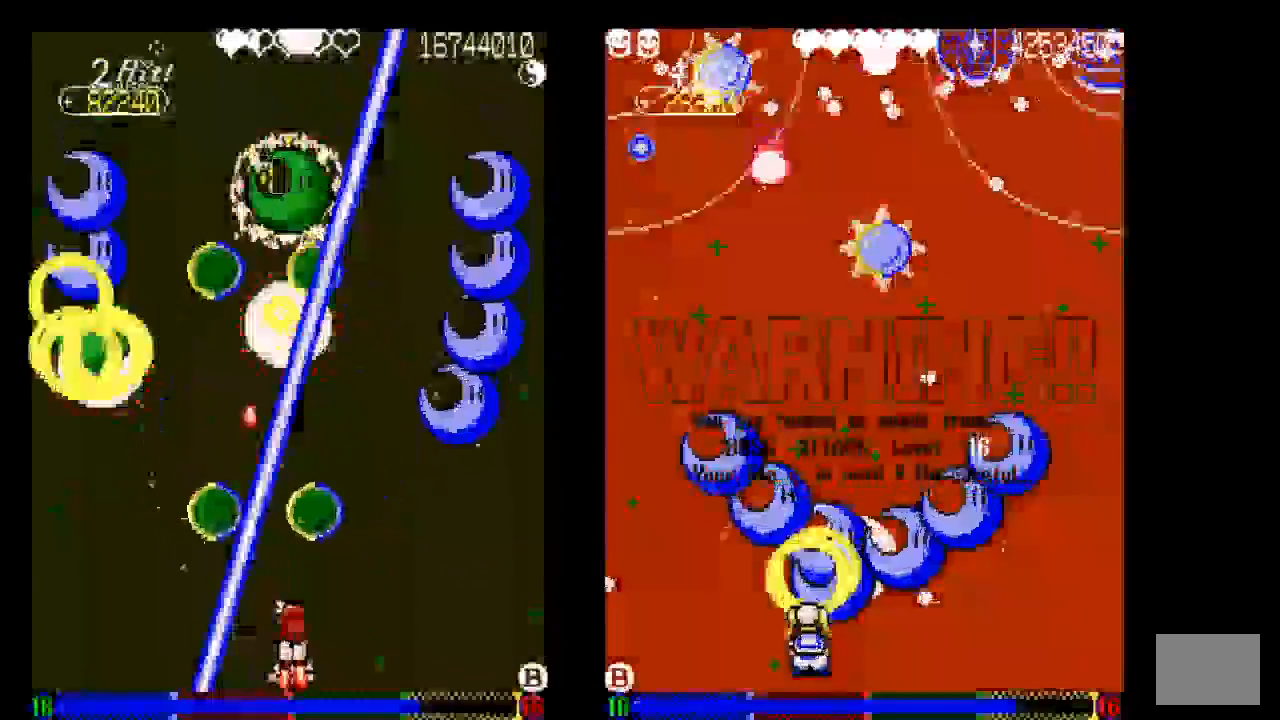
{"dt_ms": 500, "buttons": [], "left_stick": "center", "right_stick": "center", "events": [[33, "DPAD_DOWN", "down"], [33, "TRIANGLE", "up"], [133, "TRIANGLE", "down"], [250, "DPAD_DOWN", "up"], [250, "TRIANGLE", "up"], [367, "TRIANGLE", "down"], [433, "TRIANGLE", "up"]]}
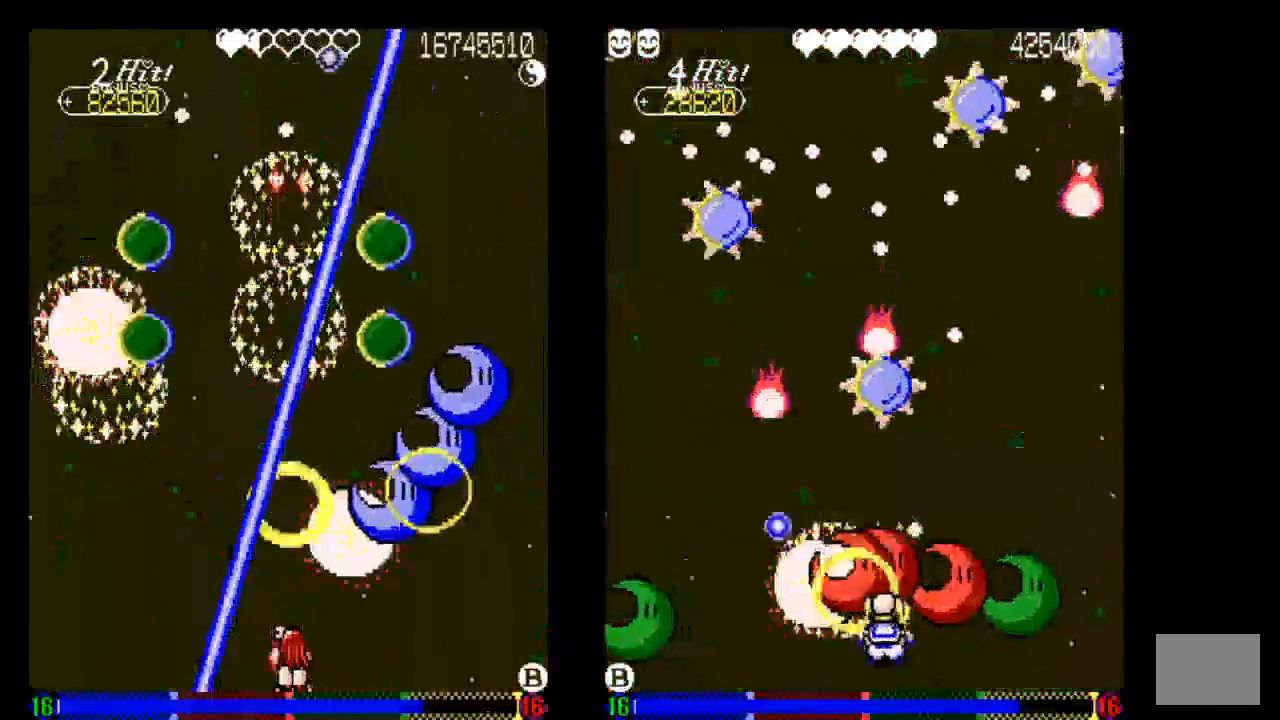
{"dt_ms": 500, "buttons": ["TRIANGLE"], "left_stick": "center", "right_stick": "center", "events": [[33, "TRIANGLE", "down"], [133, "TRIANGLE", "up"], [233, "TRIANGLE", "down"], [333, "TRIANGLE", "up"], [433, "TRIANGLE", "down"]]}
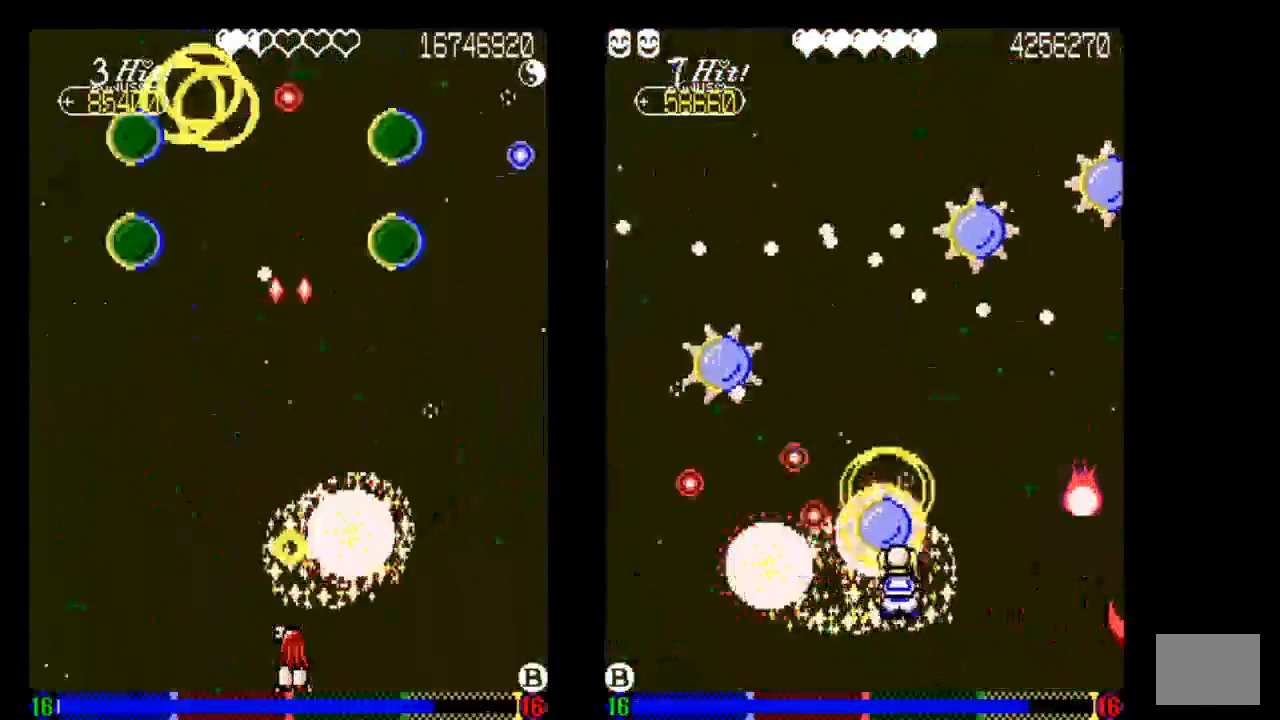
{"dt_ms": 500, "buttons": [], "left_stick": "center", "right_stick": "center", "events": [[33, "TRIANGLE", "up"], [133, "TRIANGLE", "down"], [233, "TRIANGLE", "up"], [333, "TRIANGLE", "down"], [433, "TRIANGLE", "up"]]}
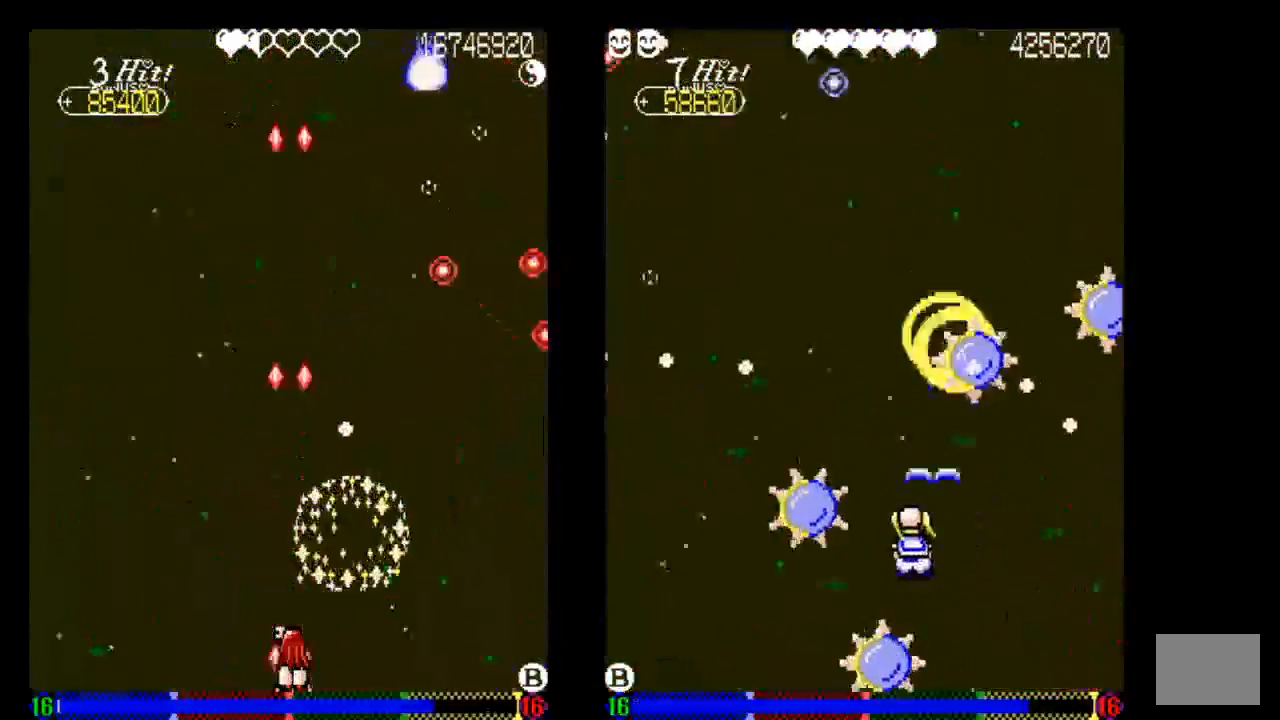
{"dt_ms": 500, "buttons": ["TRIANGLE"], "left_stick": "center", "right_stick": "center", "events": [[33, "TRIANGLE", "down"], [133, "DPAD_UP", "down"], [133, "TRIANGLE", "up"], [233, "TRIANGLE", "down"], [333, "DPAD_UP", "up"], [333, "TRIANGLE", "up"], [433, "TRIANGLE", "down"]]}
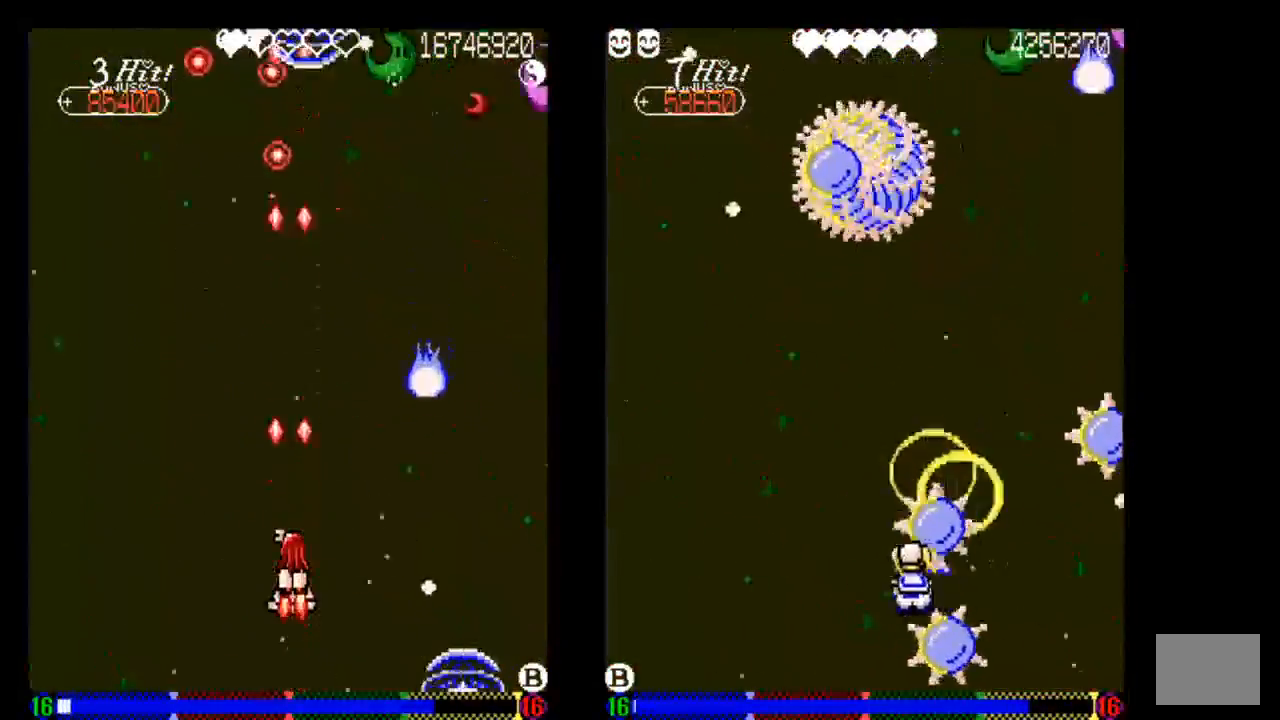
{"dt_ms": 500, "buttons": [], "left_stick": "center", "right_stick": "center", "events": [[33, "TRIANGLE", "up"], [133, "TRIANGLE", "down"], [233, "DPAD_LEFT", "down"], [233, "TRIANGLE", "up"], [333, "DPAD_LEFT", "up"], [333, "TRIANGLE", "down"], [433, "TRIANGLE", "up"]]}
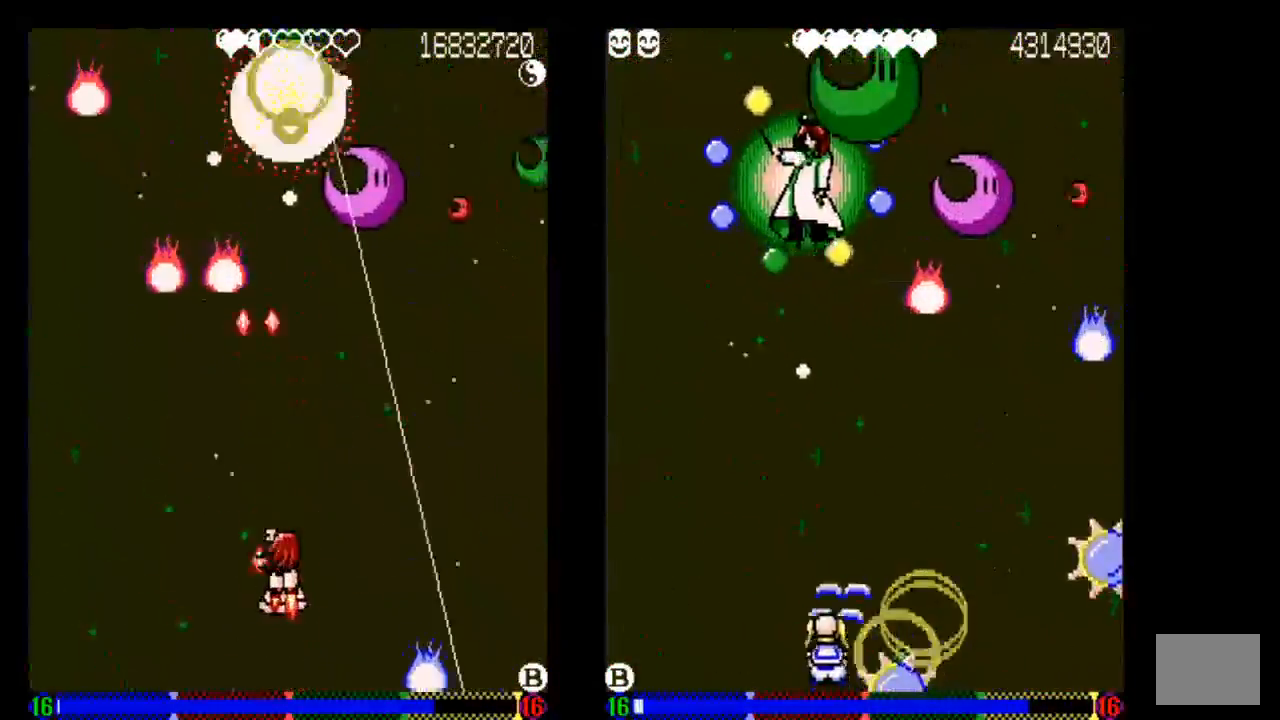
{"dt_ms": 500, "buttons": ["TRIANGLE"], "left_stick": "center", "right_stick": "center", "events": [[67, "DPAD_RIGHT", "down"], [67, "TRIANGLE", "down"], [150, "DPAD_RIGHT", "up"], [150, "TRIANGLE", "up"], [233, "TRIANGLE", "down"], [333, "TRIANGLE", "up"], [433, "TRIANGLE", "down"]]}
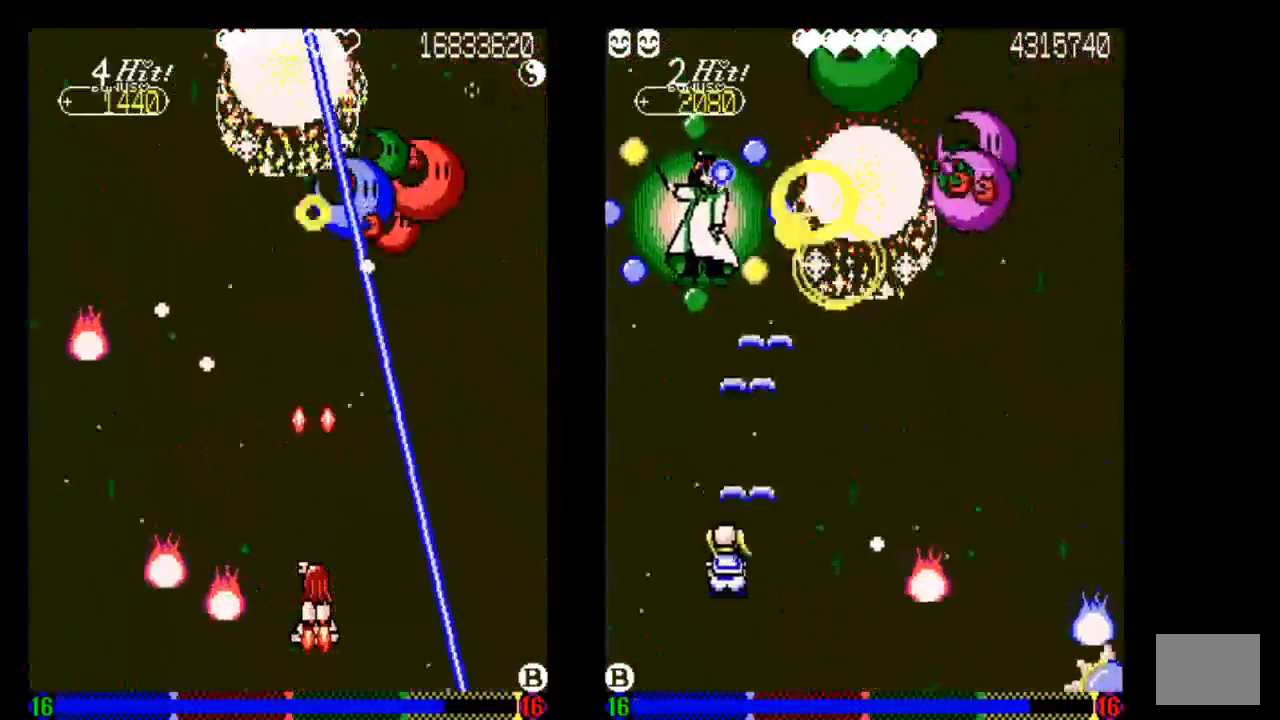
{"dt_ms": 500, "buttons": ["TRIANGLE"], "left_stick": "center", "right_stick": "center", "events": [[333, "TRIANGLE", "up"], [433, "TRIANGLE", "down"]]}
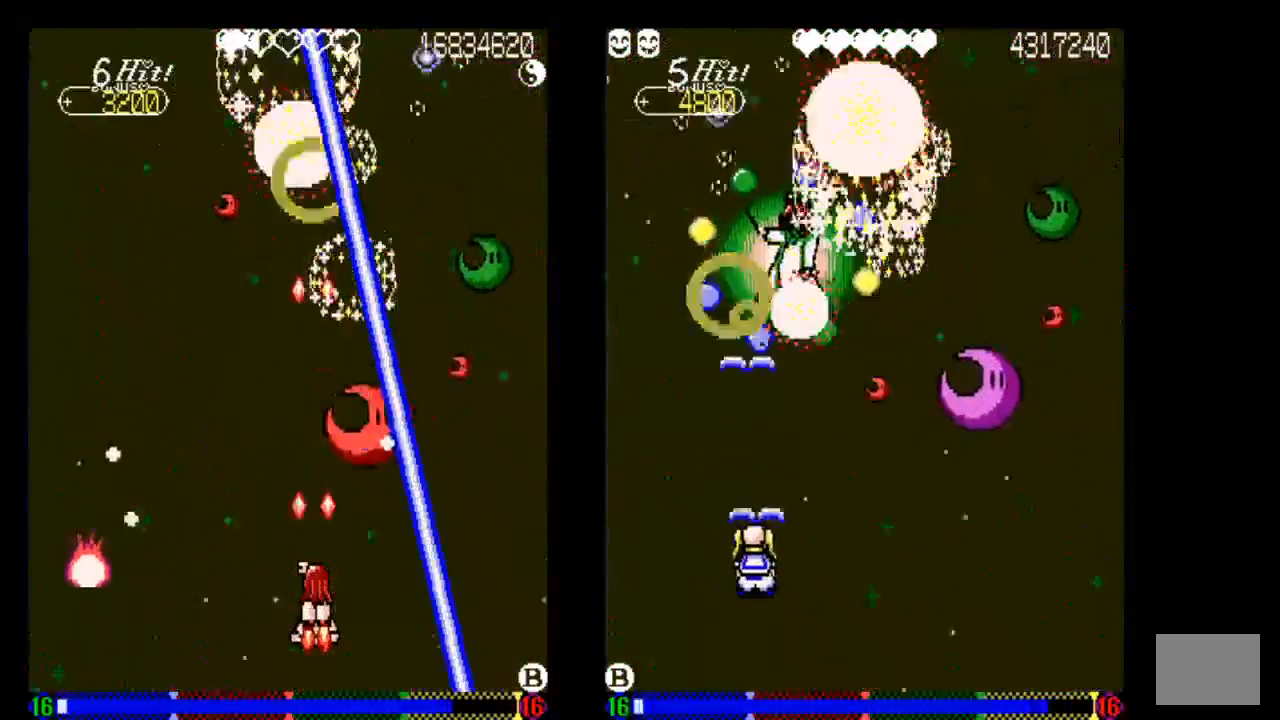
{"dt_ms": 500, "buttons": [], "left_stick": "center", "right_stick": "center", "events": [[33, "TRIANGLE", "up"], [133, "DPAD_LEFT", "down"], [133, "TRIANGLE", "down"], [233, "DPAD_LEFT", "up"], [233, "TRIANGLE", "up"], [333, "TRIANGLE", "down"], [433, "TRIANGLE", "up"]]}
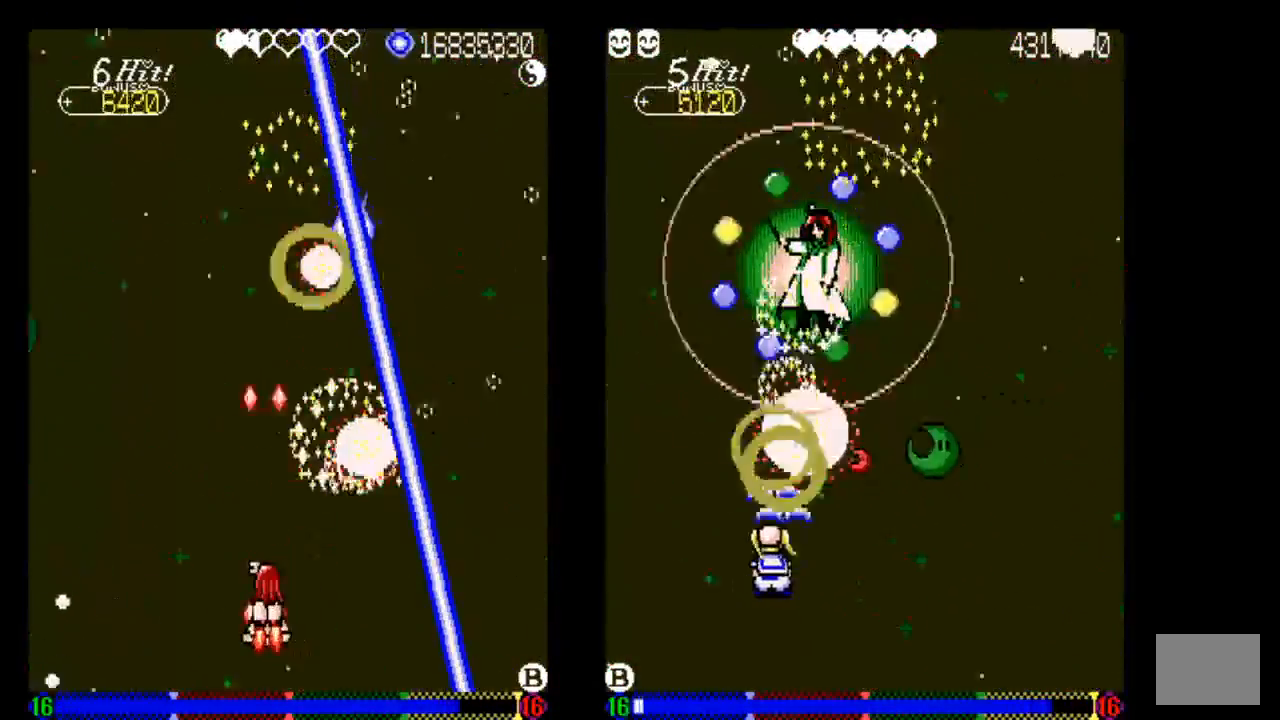
{"dt_ms": 500, "buttons": [], "left_stick": "center", "right_stick": "center", "events": [[33, "TRIANGLE", "down"], [133, "TRIANGLE", "up"], [233, "TRIANGLE", "down"], [433, "TRIANGLE", "up"]]}
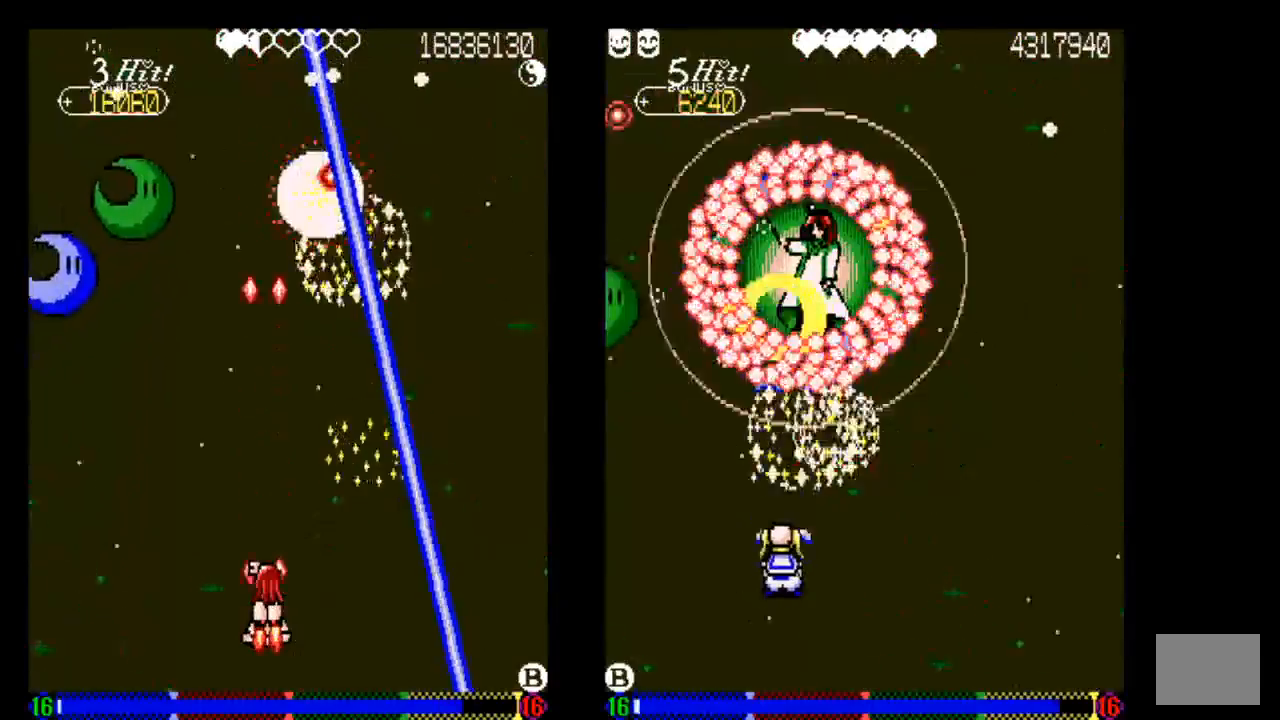
{"dt_ms": 500, "buttons": [], "left_stick": "center", "right_stick": "center", "events": [[33, "TRIANGLE", "down"], [133, "DPAD_UP", "down"], [233, "TRIANGLE", "up"], [333, "DPAD_UP", "up"], [333, "TRIANGLE", "down"], [433, "TRIANGLE", "up"]]}
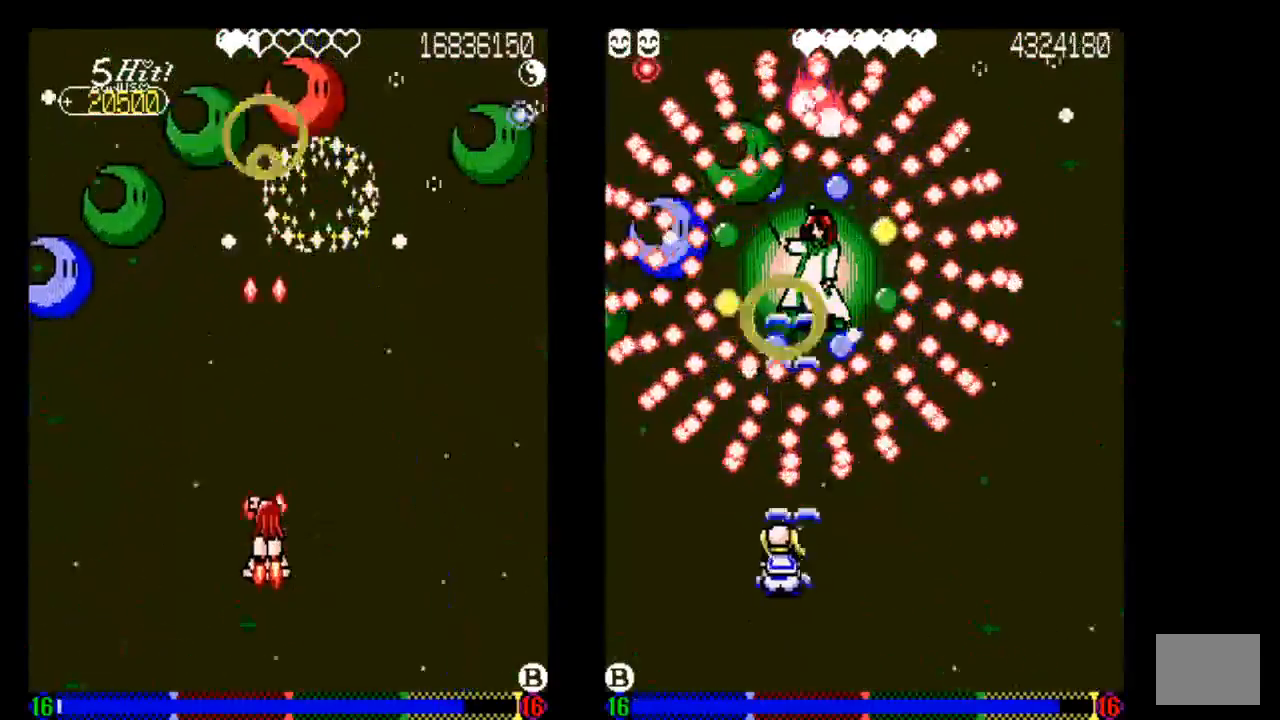
{"dt_ms": 500, "buttons": ["DPAD_UP"], "left_stick": "center", "right_stick": "center", "events": [[33, "TRIANGLE", "down"], [133, "TRIANGLE", "up"], [233, "TRIANGLE", "down"], [333, "DPAD_LEFT", "down"], [450, "DPAD_LEFT", "up"], [450, "DPAD_UP", "down"], [450, "TRIANGLE", "up"]]}
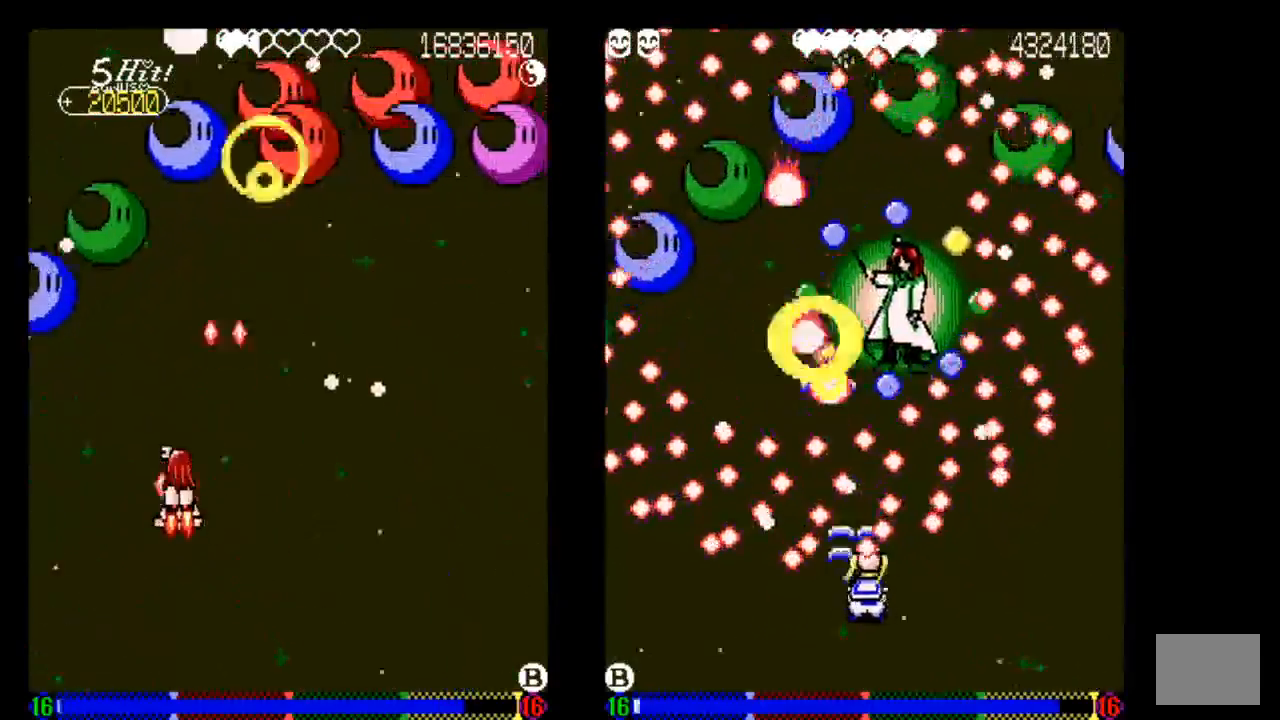
{"dt_ms": 500, "buttons": ["DPAD_DOWN", "DPAD_LEFT"], "left_stick": "center", "right_stick": "center", "events": [[33, "DPAD_UP", "up"], [33, "TRIANGLE", "down"], [133, "TRIANGLE", "up"], [233, "TRIANGLE", "down"], [433, "DPAD_DOWN", "down"], [433, "DPAD_LEFT", "down"], [433, "TRIANGLE", "up"]]}
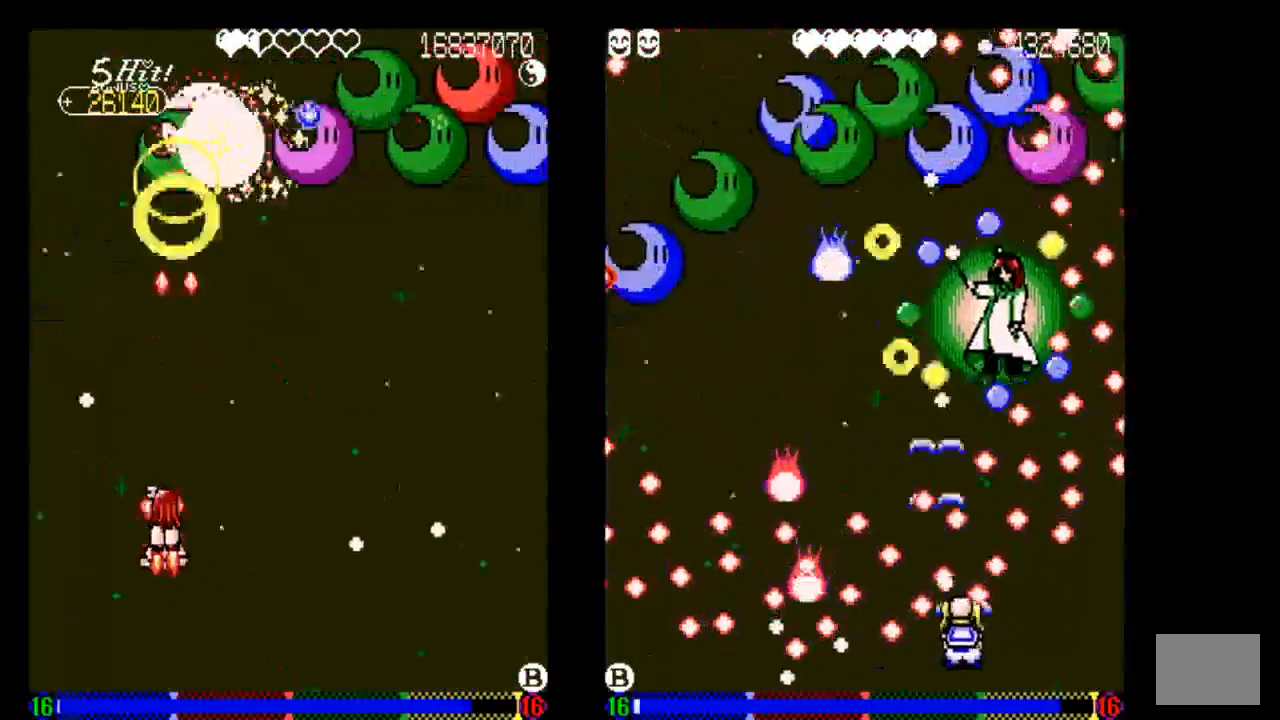
{"dt_ms": 500, "buttons": ["TRIANGLE"], "left_stick": "center", "right_stick": "center", "events": [[33, "DPAD_LEFT", "up"], [33, "TRIANGLE", "down"], [133, "DPAD_RIGHT", "down"], [233, "DPAD_DOWN", "up"], [333, "DPAD_RIGHT", "up"]]}
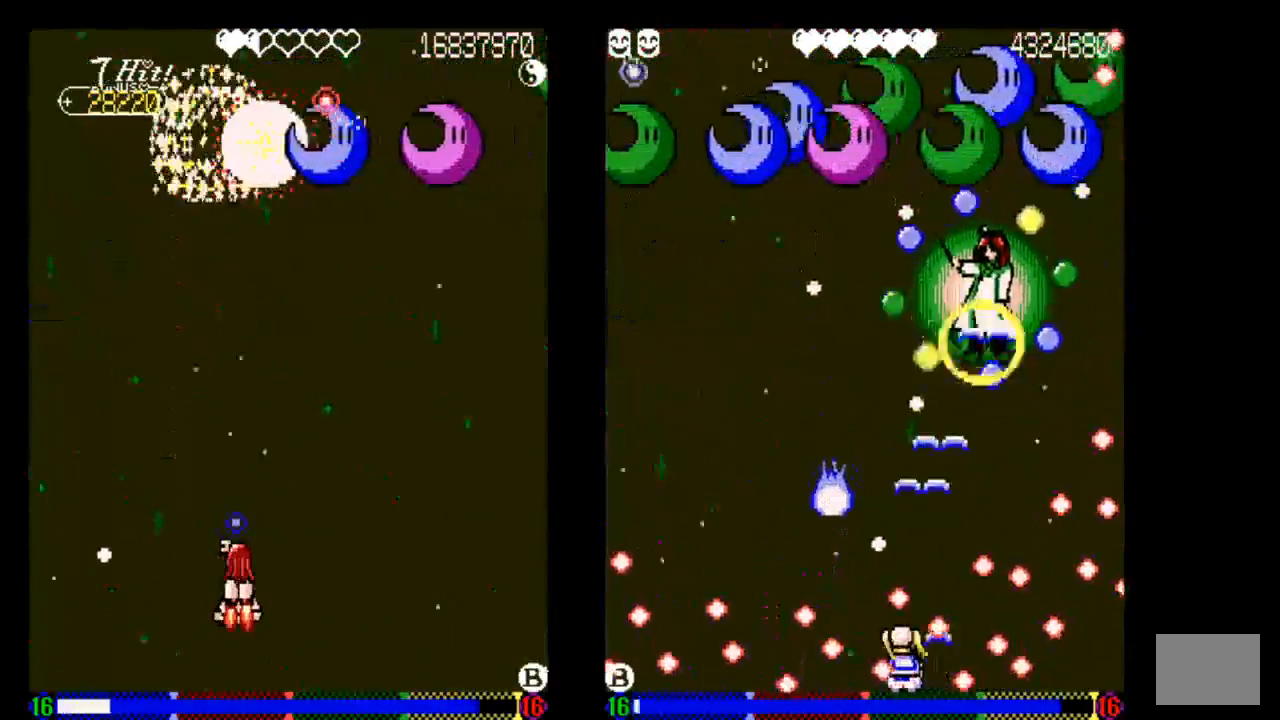
{"dt_ms": 500, "buttons": ["TRIANGLE"], "left_stick": "center", "right_stick": "center", "events": [[233, "DPAD_DOWN", "down"], [333, "DPAD_DOWN", "up"]]}
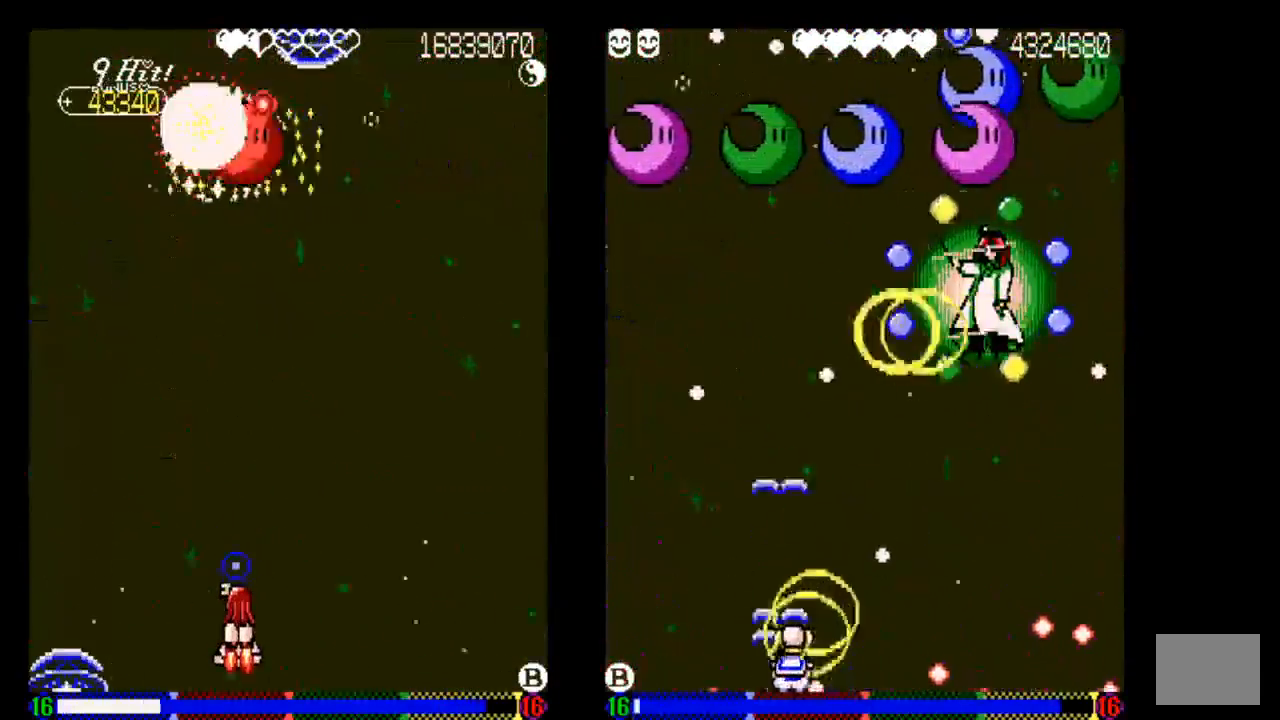
{"dt_ms": 500, "buttons": ["TRIANGLE"], "left_stick": "center", "right_stick": "center", "events": []}
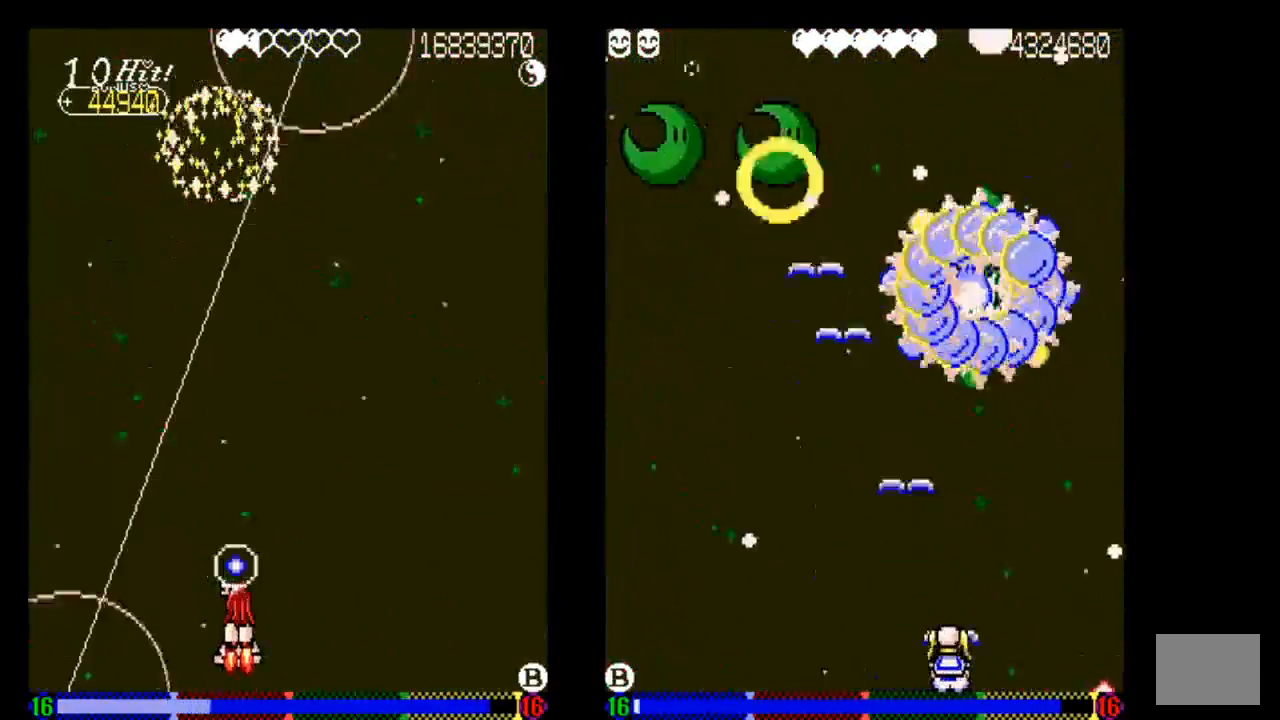
{"dt_ms": 500, "buttons": ["TRIANGLE"], "left_stick": "center", "right_stick": "center", "events": []}
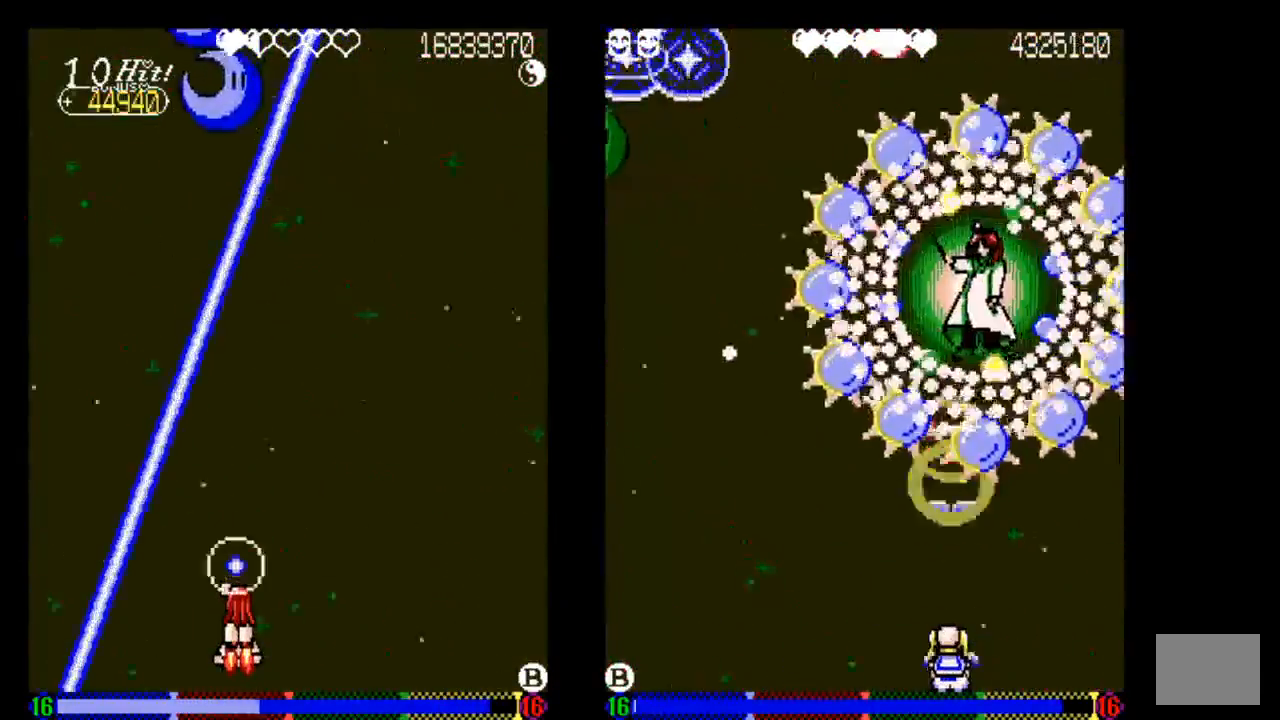
{"dt_ms": 500, "buttons": ["TRIANGLE"], "left_stick": "center", "right_stick": "center", "events": []}
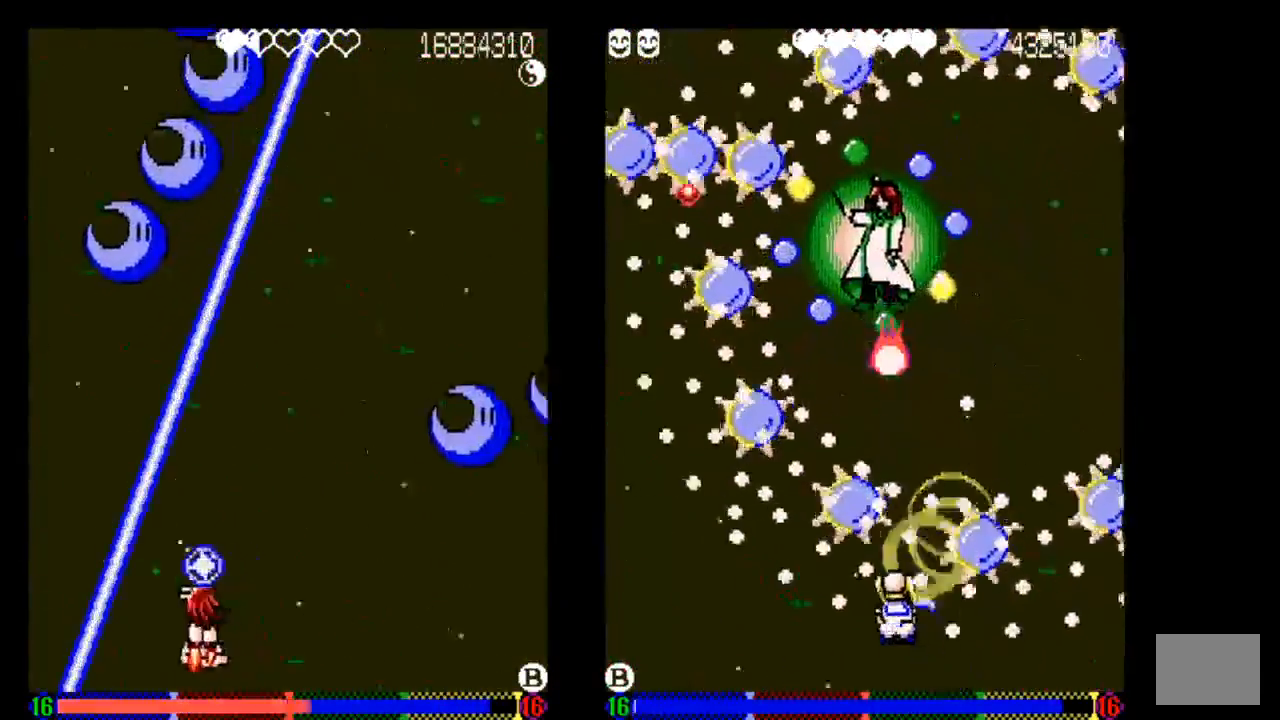
{"dt_ms": 500, "buttons": [], "left_stick": "center", "right_stick": "center", "events": [[133, "TRIANGLE", "up"]]}
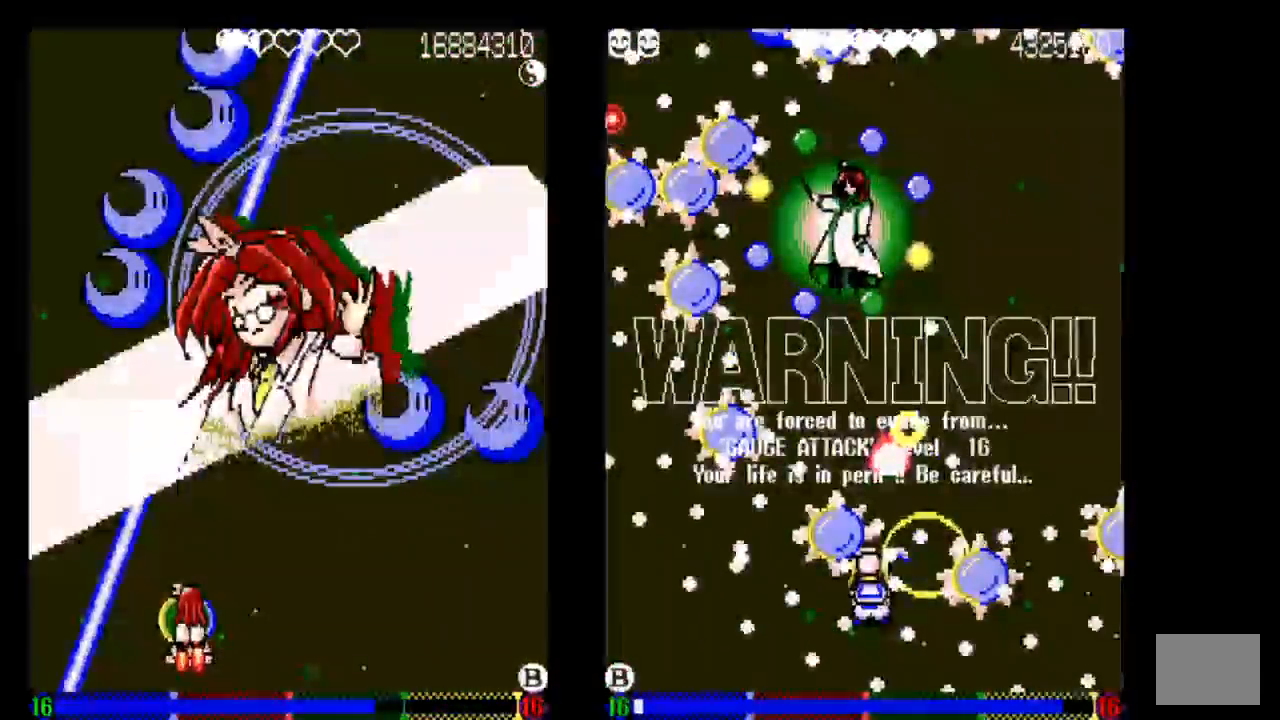
{"dt_ms": 500, "buttons": ["TRIANGLE"], "left_stick": "center", "right_stick": "center", "events": [[33, "TRIANGLE", "down"], [133, "TRIANGLE", "up"], [233, "TRIANGLE", "down"], [333, "TRIANGLE", "up"], [433, "TRIANGLE", "down"]]}
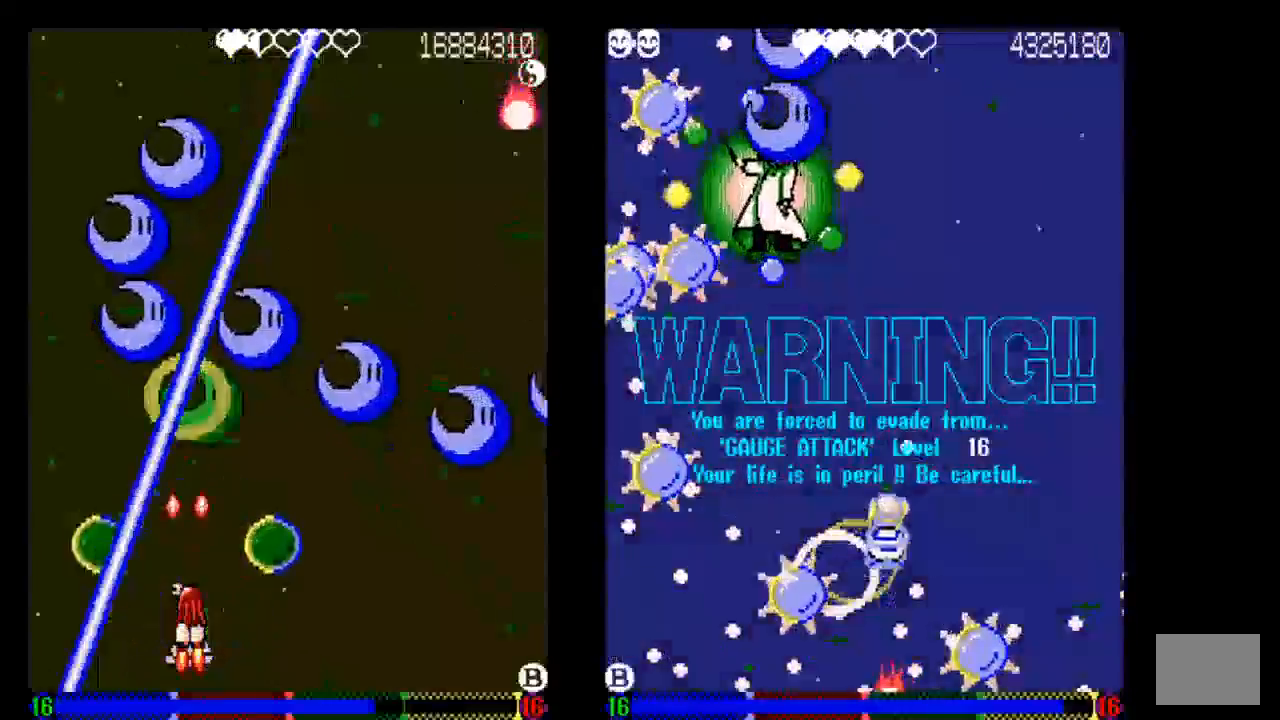
{"dt_ms": 500, "buttons": ["TRIANGLE"], "left_stick": "center", "right_stick": "center", "events": [[33, "TRIANGLE", "up"], [133, "TRIANGLE", "down"], [333, "TRIANGLE", "up"], [433, "TRIANGLE", "down"]]}
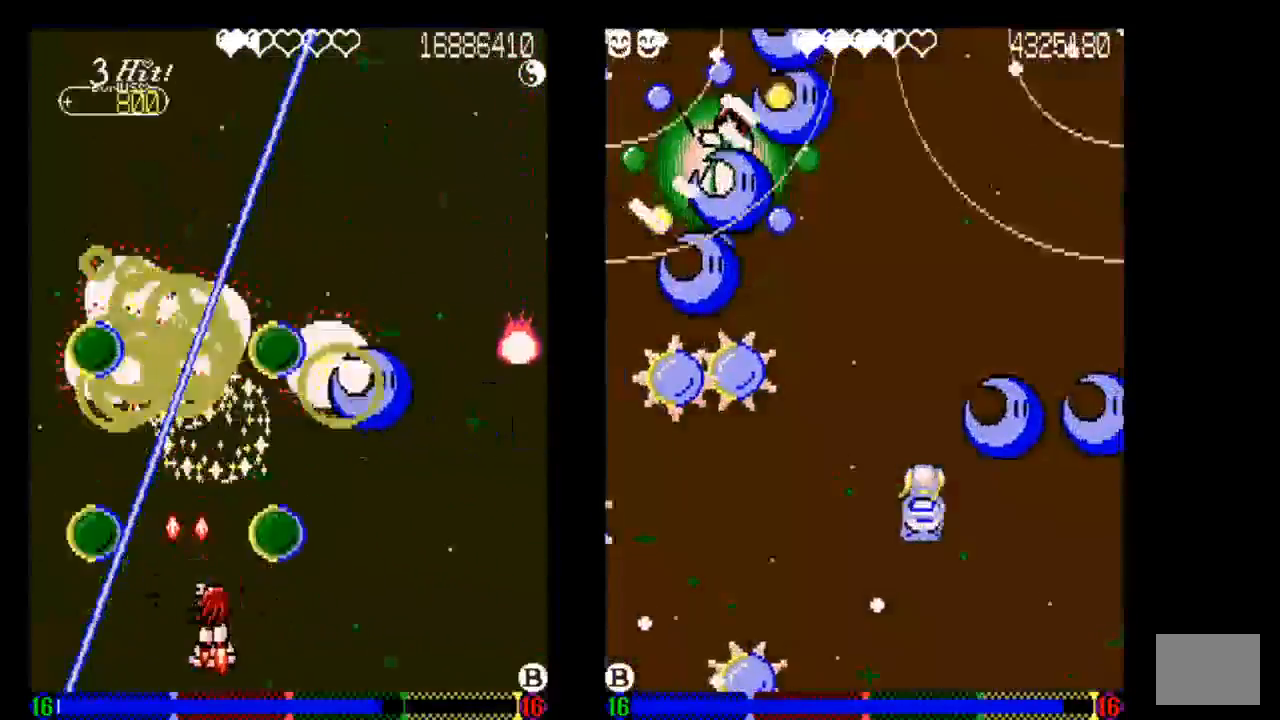
{"dt_ms": 500, "buttons": ["DPAD_DOWN"], "left_stick": "center", "right_stick": "center", "events": [[33, "DPAD_RIGHT", "down"], [33, "TRIANGLE", "up"], [133, "DPAD_RIGHT", "up"], [133, "TRIANGLE", "down"], [233, "TRIANGLE", "up"], [333, "TRIANGLE", "down"], [433, "DPAD_DOWN", "down"], [433, "TRIANGLE", "up"]]}